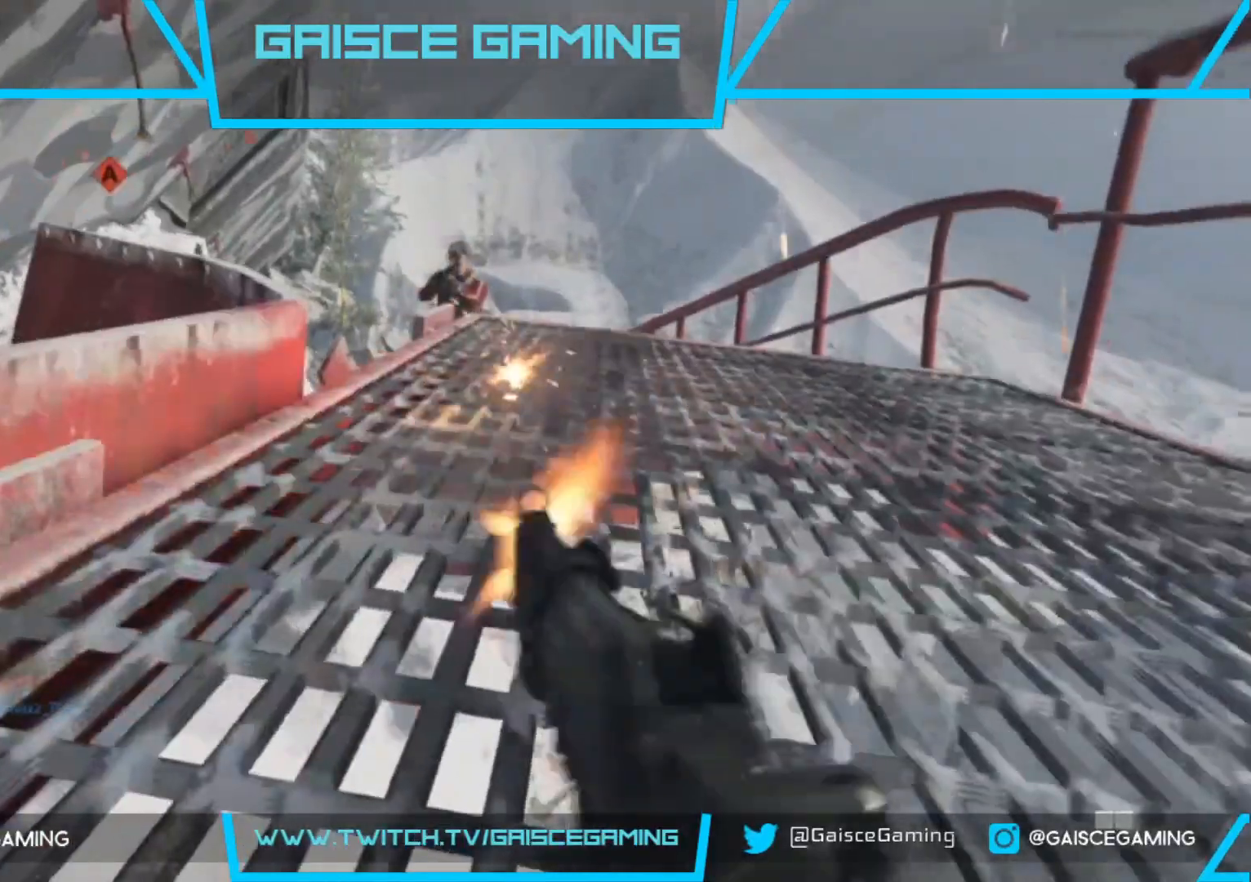
Gameplay with a controller (PlayStation layout); each line is a JSON object with the inputs held at the frame after it. "events" lists button and stick changes between this image and that frame as [ms after this image, input, new state], when the widget could be followed in between.
{"buttons": ["L2"], "left_stick": "down", "right_stick": "center", "events": [[133, "right_stick", "center"], [250, "right_stick", "down-right"], [400, "right_stick", "center"], [467, "R2", "up"]]}
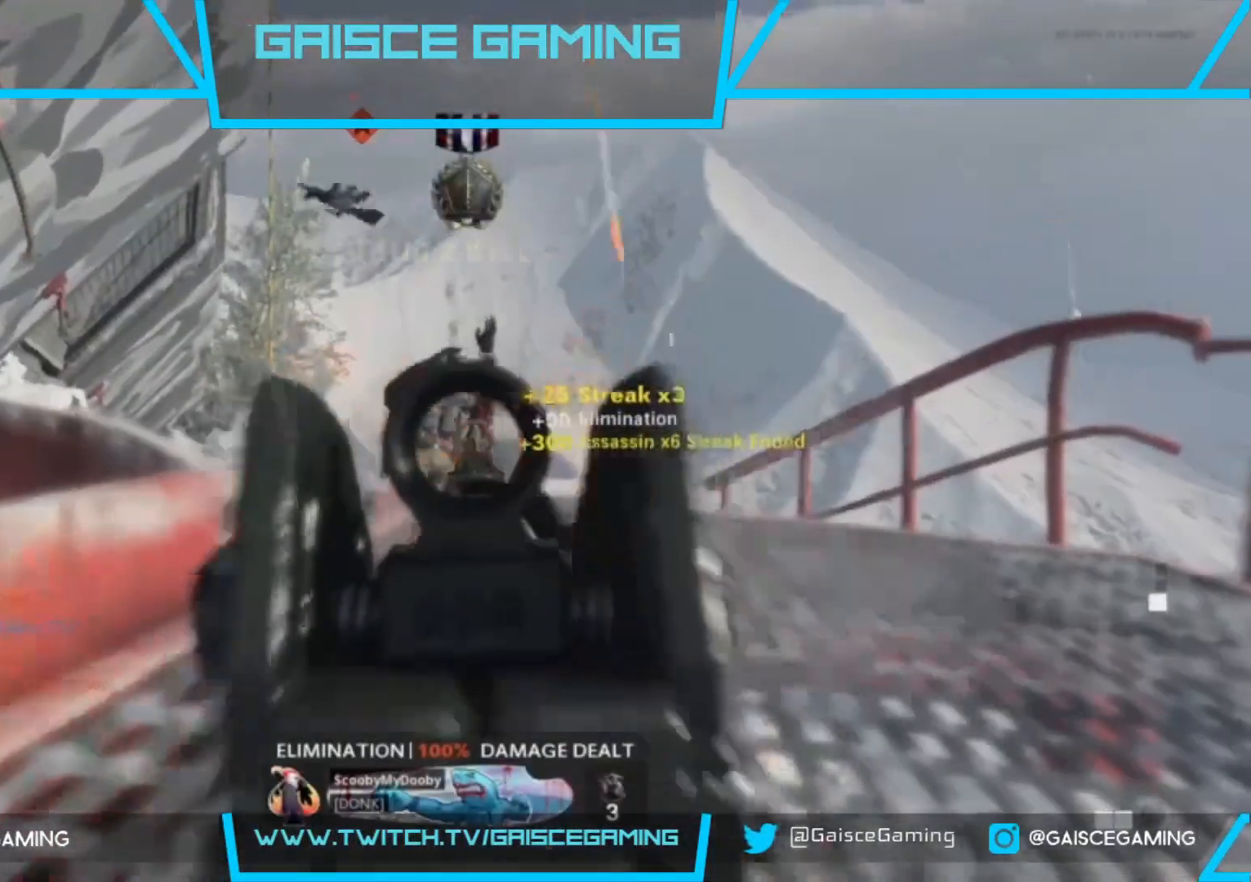
{"buttons": [], "left_stick": "up-right", "right_stick": "center", "events": [[50, "L2", "up"], [67, "left_stick", "up-right"], [167, "L3", "down"], [267, "SQUARE", "down"], [333, "L3", "up"], [383, "SQUARE", "up"]]}
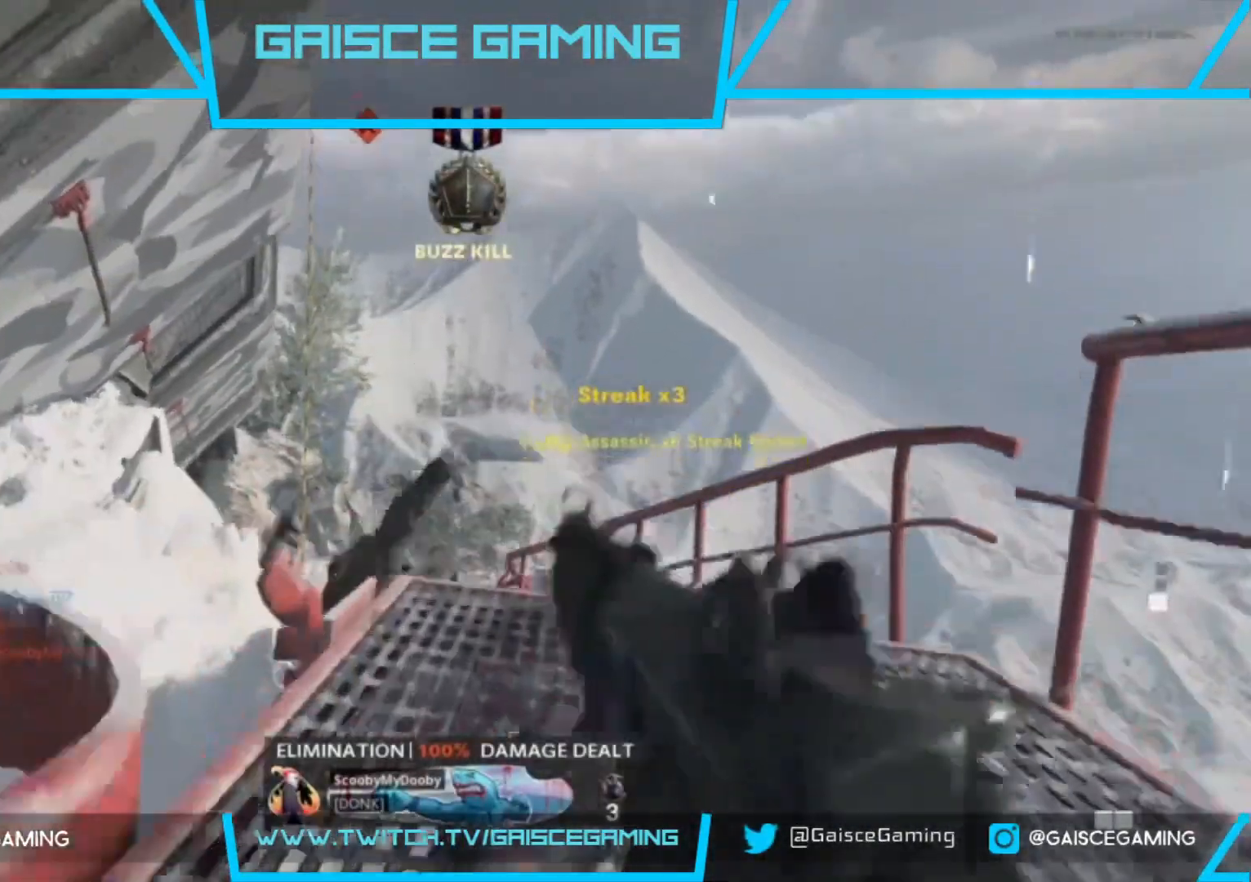
{"buttons": [], "left_stick": "up-right", "right_stick": "down", "events": [[133, "right_stick", "down"], [217, "right_stick", "center"], [433, "right_stick", "down"]]}
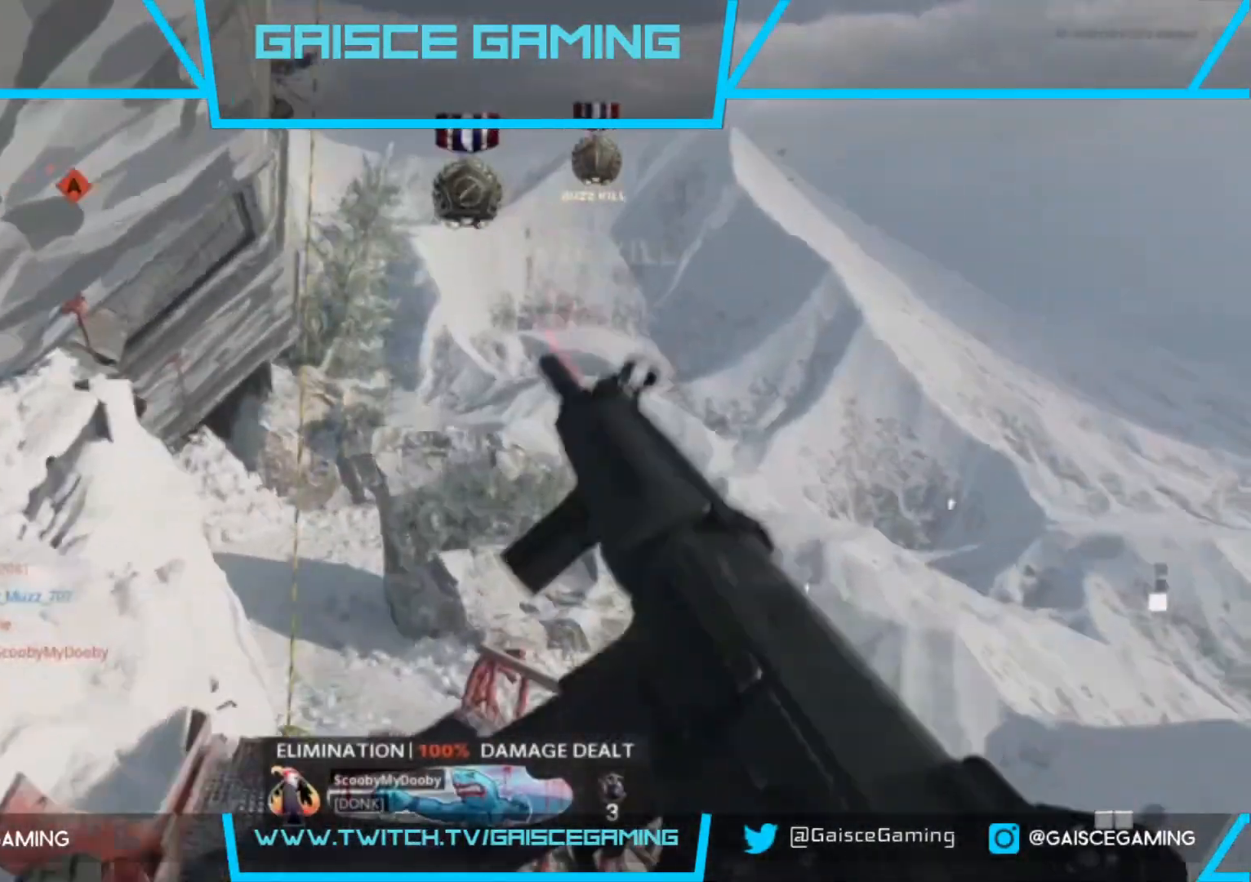
{"buttons": [], "left_stick": "up", "right_stick": "left", "events": [[33, "left_stick", "up"], [150, "right_stick", "center"], [467, "right_stick", "left"]]}
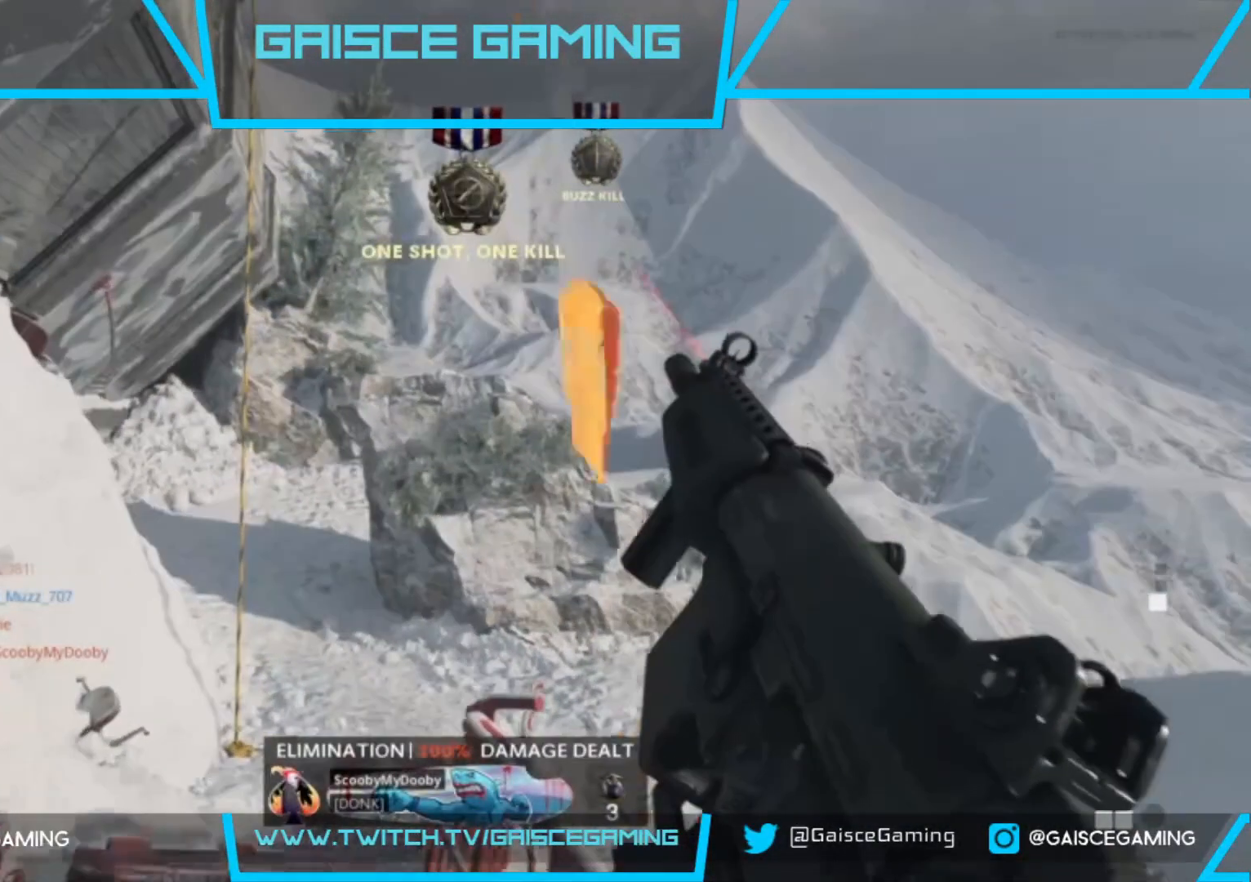
{"buttons": ["CROSS"], "left_stick": "up", "right_stick": "center", "events": [[133, "right_stick", "center"], [200, "right_stick", "left"], [300, "right_stick", "center"], [500, "CROSS", "down"]]}
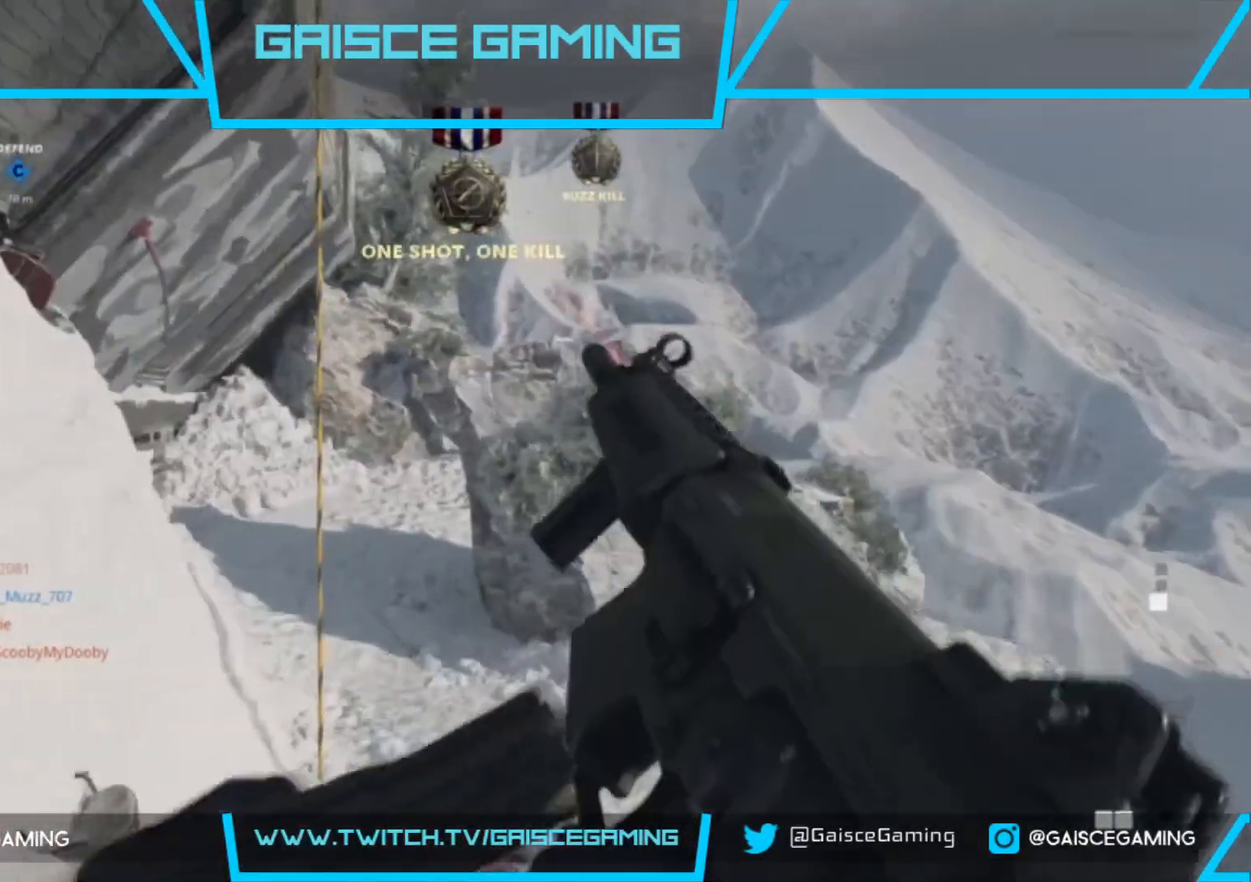
{"buttons": [], "left_stick": "up", "right_stick": "center", "events": [[150, "CROSS", "up"], [300, "right_stick", "left"], [433, "right_stick", "center"]]}
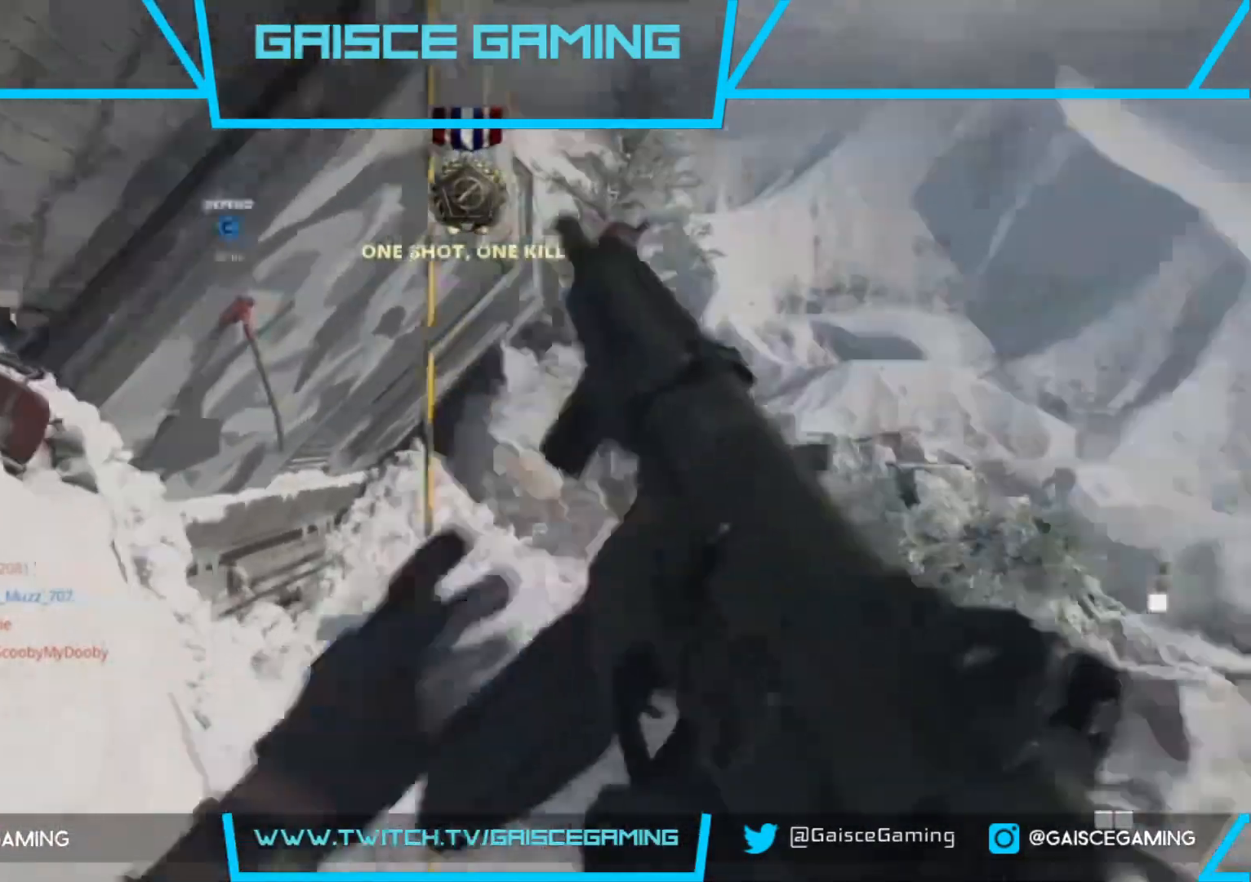
{"buttons": ["SQUARE"], "left_stick": "up-left", "right_stick": "center", "events": [[300, "SQUARE", "down"], [483, "left_stick", "up-left"]]}
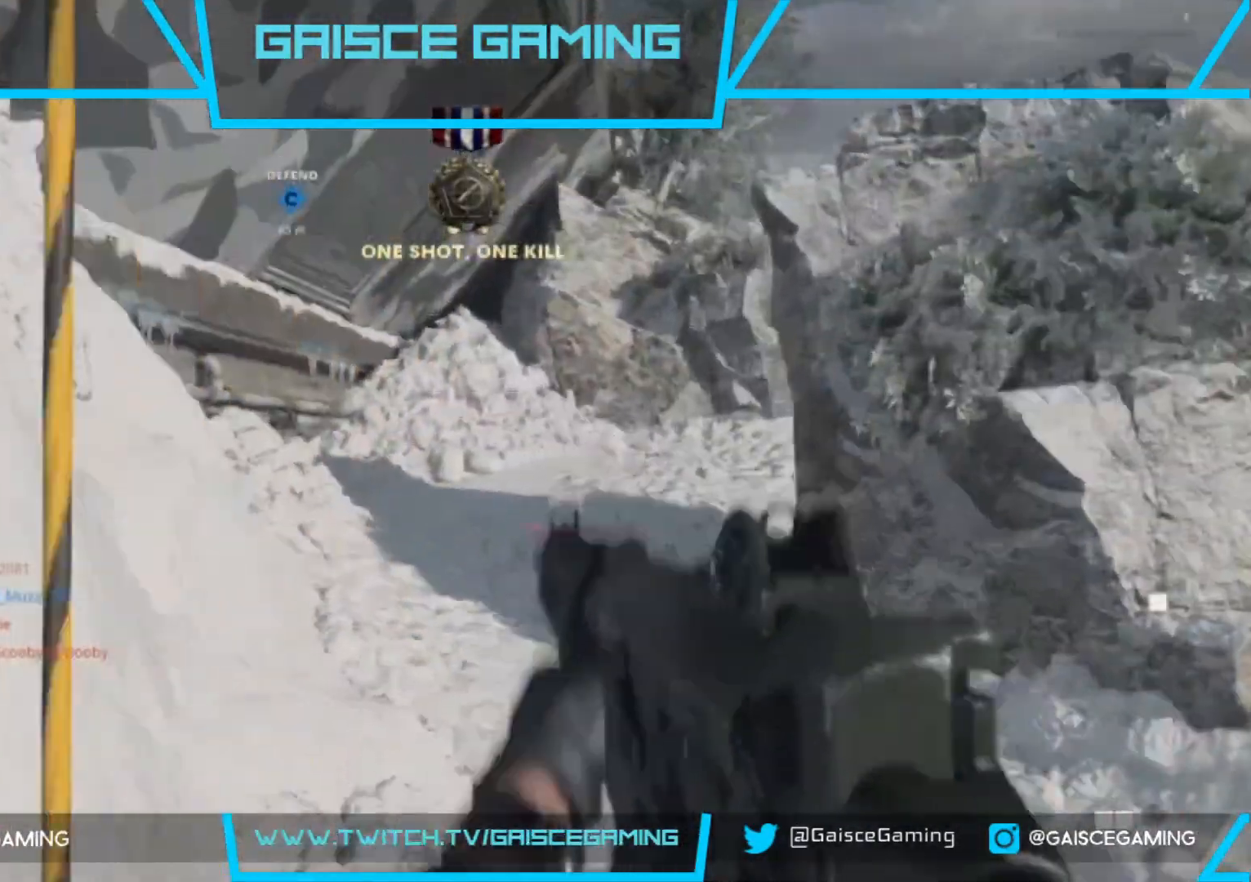
{"buttons": ["SQUARE"], "left_stick": "center", "right_stick": "center", "events": [[200, "left_stick", "center"]]}
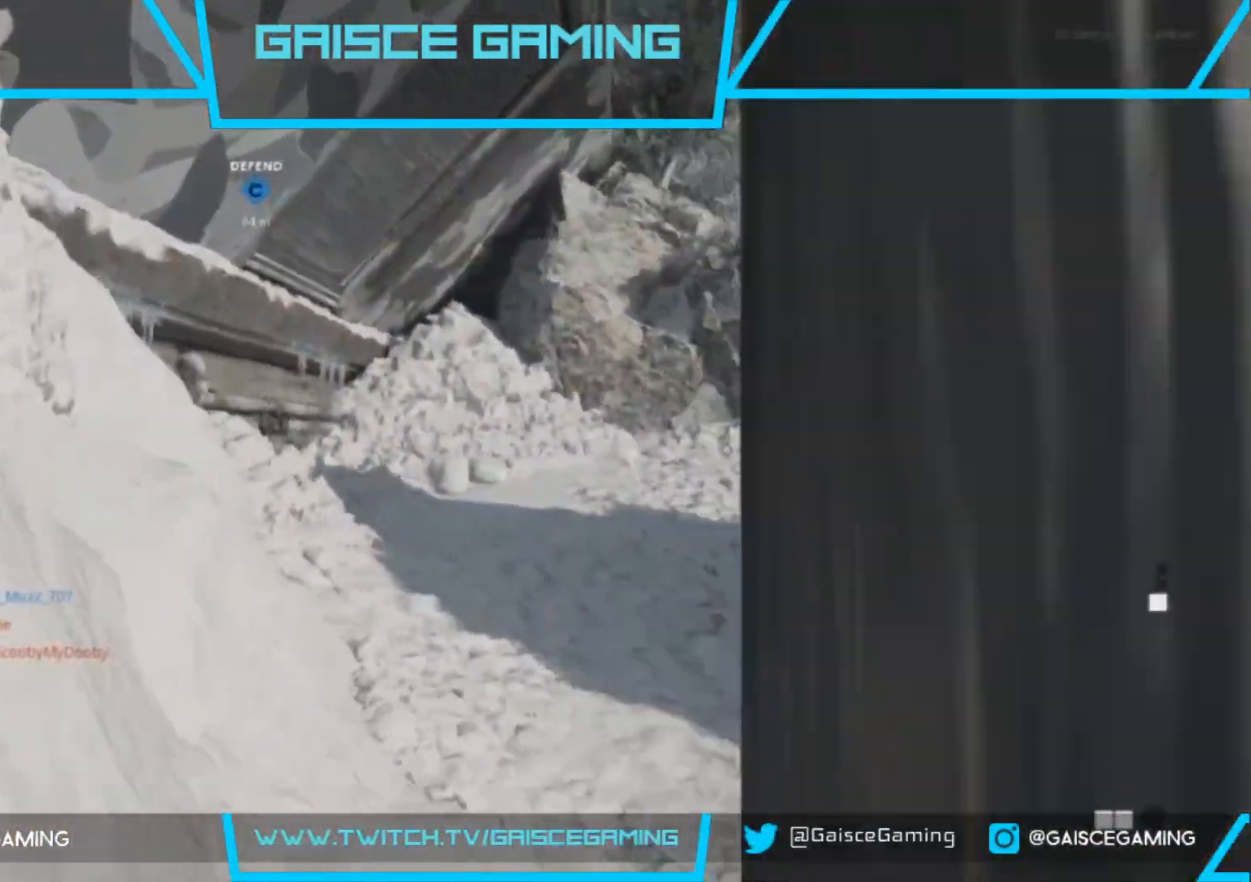
{"buttons": ["SQUARE"], "left_stick": "center", "right_stick": "center", "events": []}
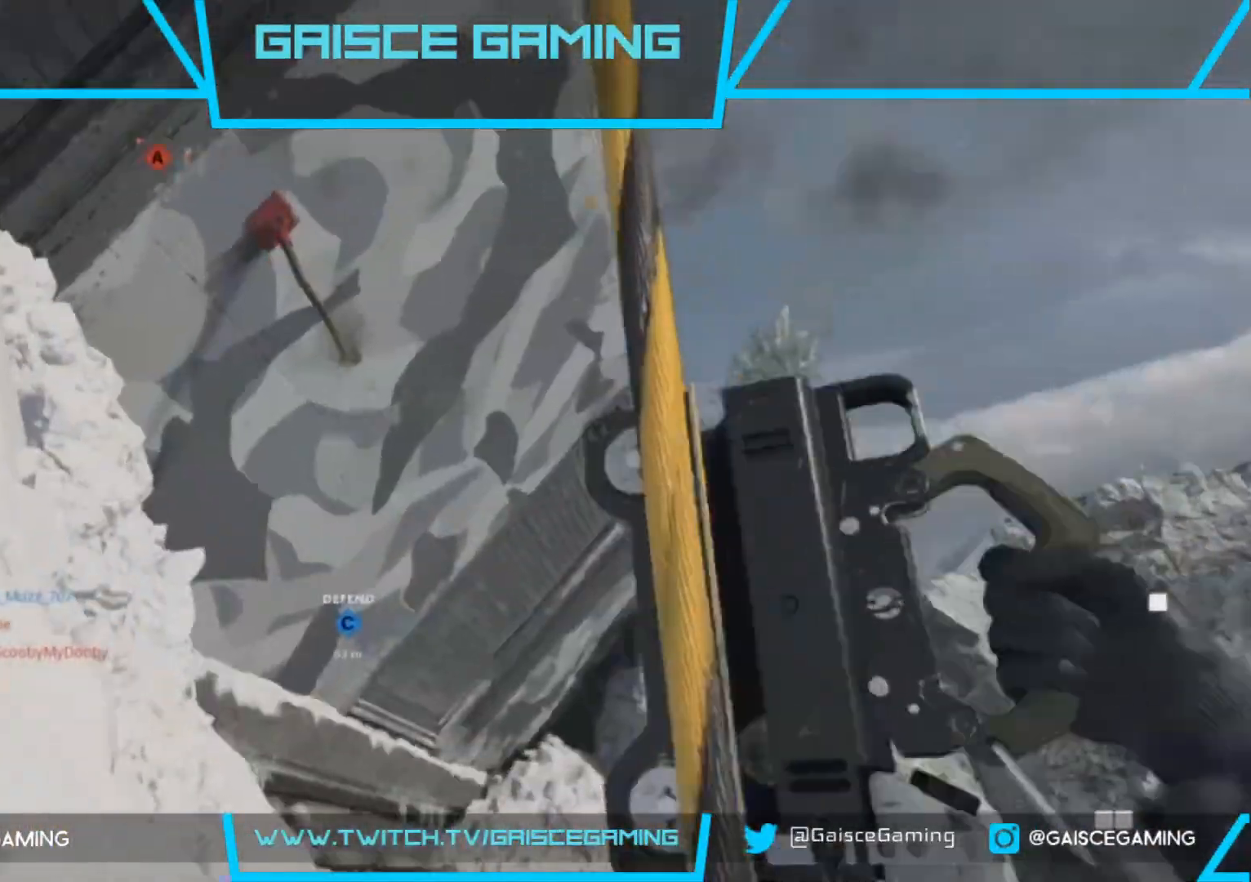
{"buttons": ["SQUARE"], "left_stick": "center", "right_stick": "center", "events": []}
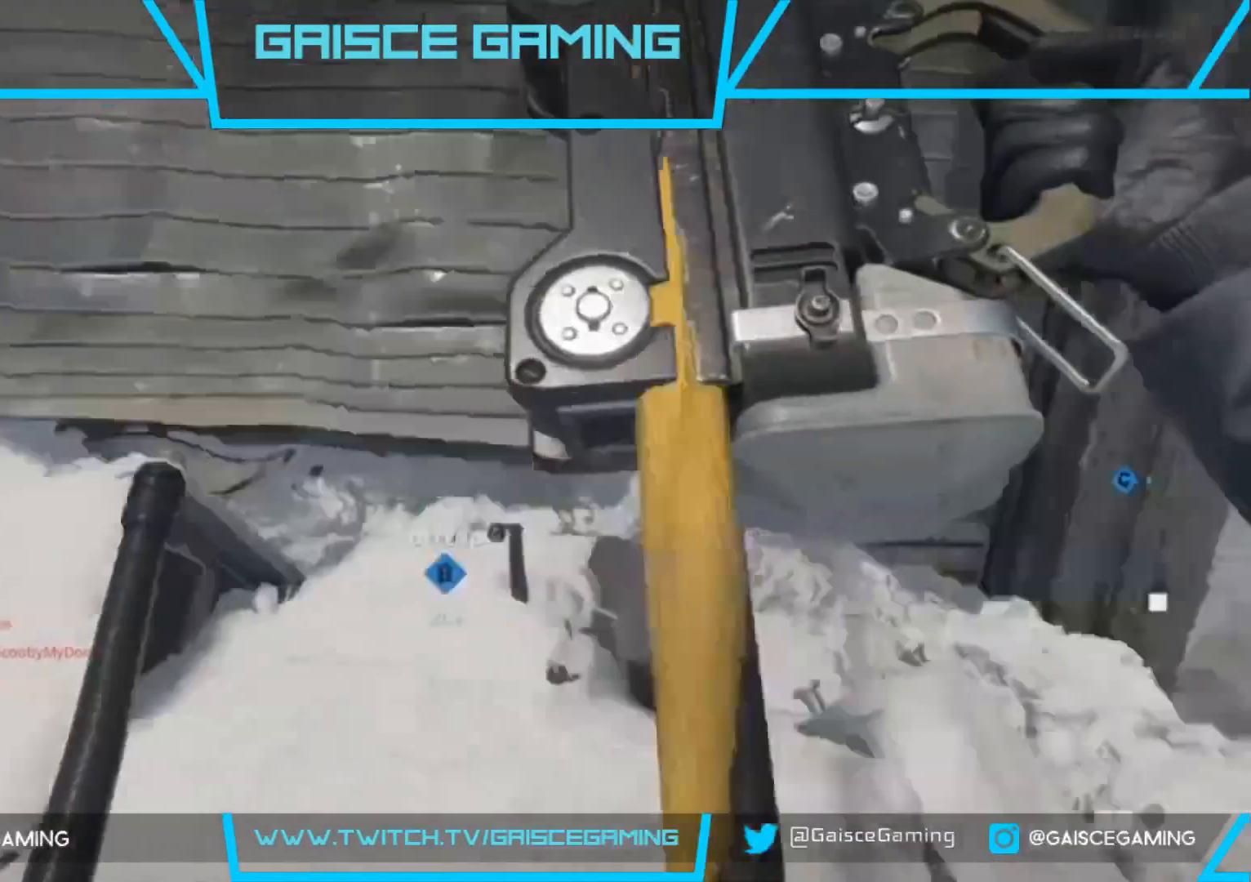
{"buttons": [], "left_stick": "center", "right_stick": "center", "events": [[467, "SQUARE", "up"]]}
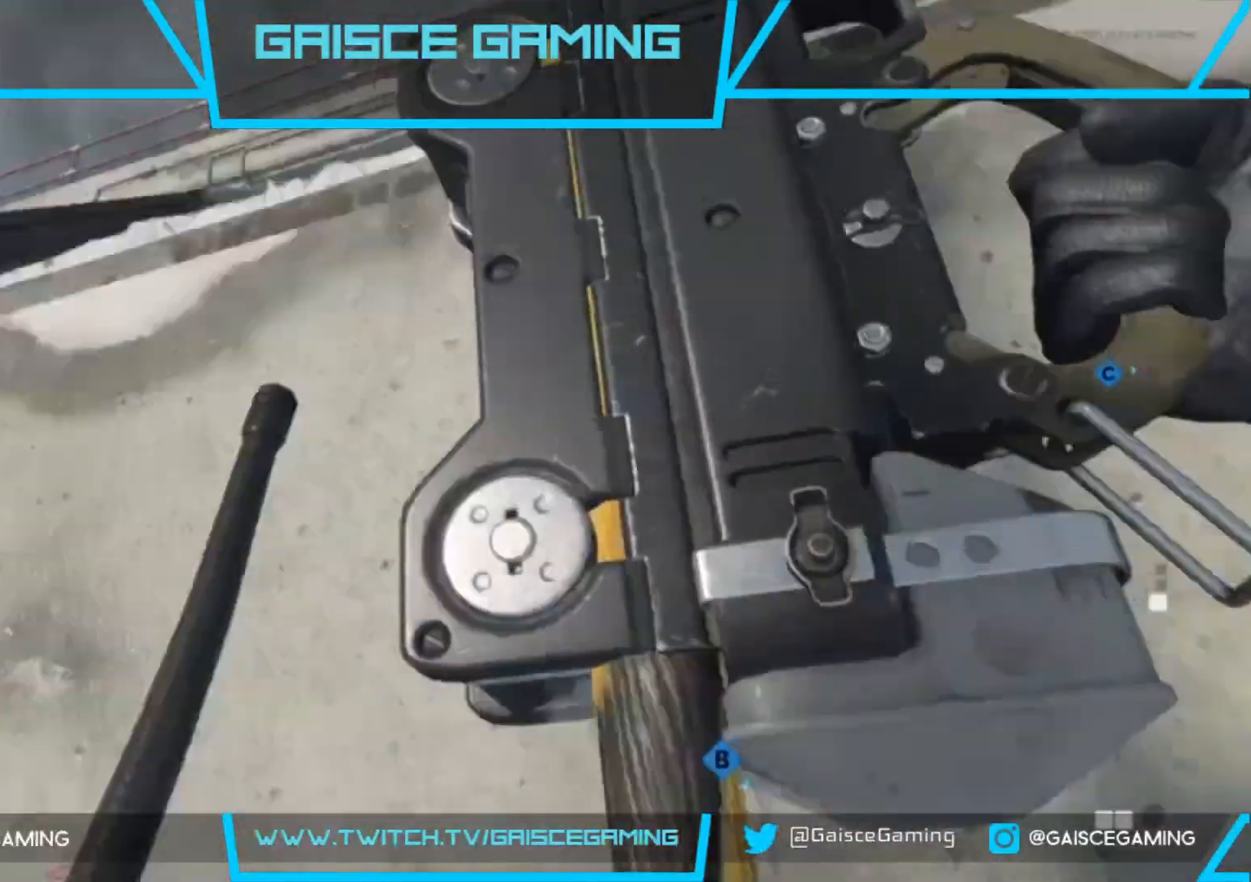
{"buttons": [], "left_stick": "up", "right_stick": "down", "events": [[83, "left_stick", "up"], [383, "right_stick", "down"]]}
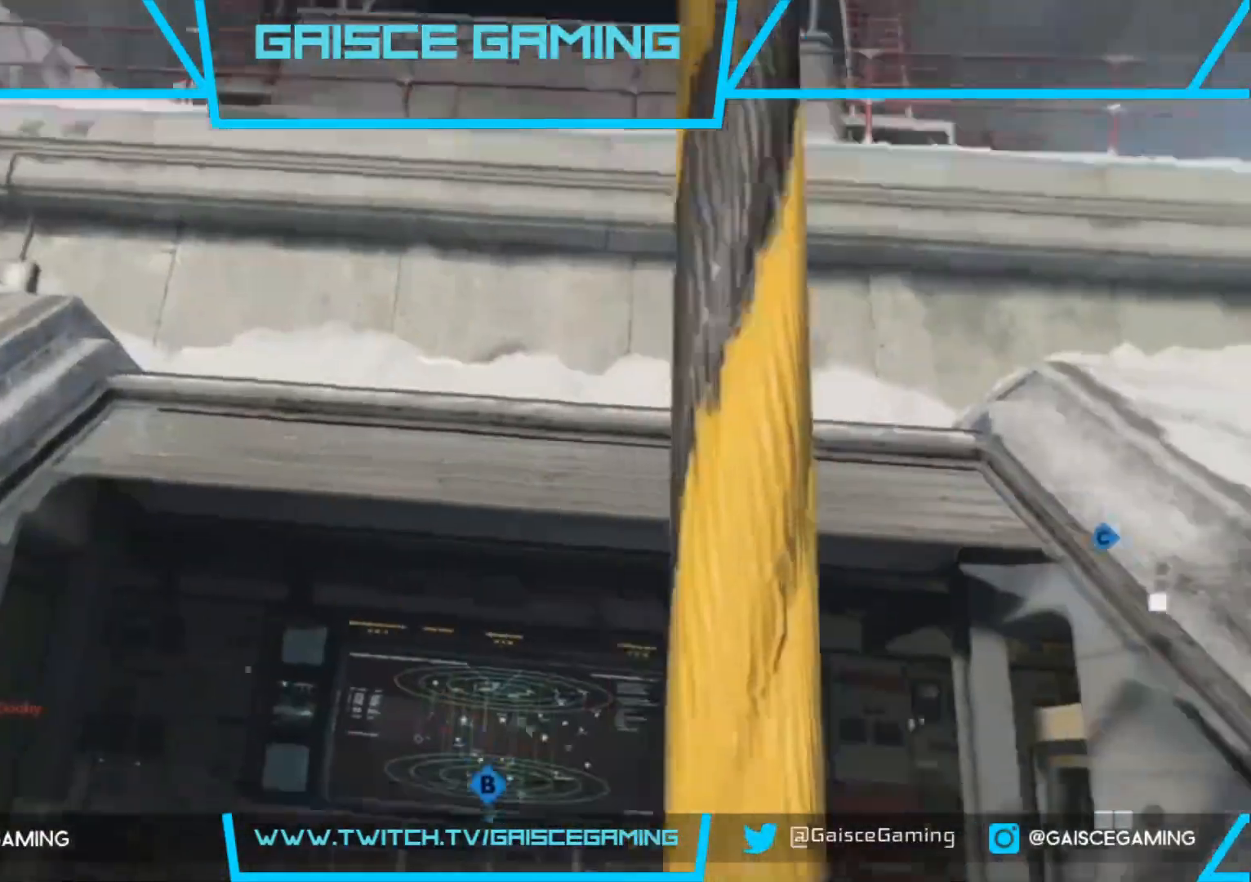
{"buttons": [], "left_stick": "up", "right_stick": "center", "events": [[250, "right_stick", "center"]]}
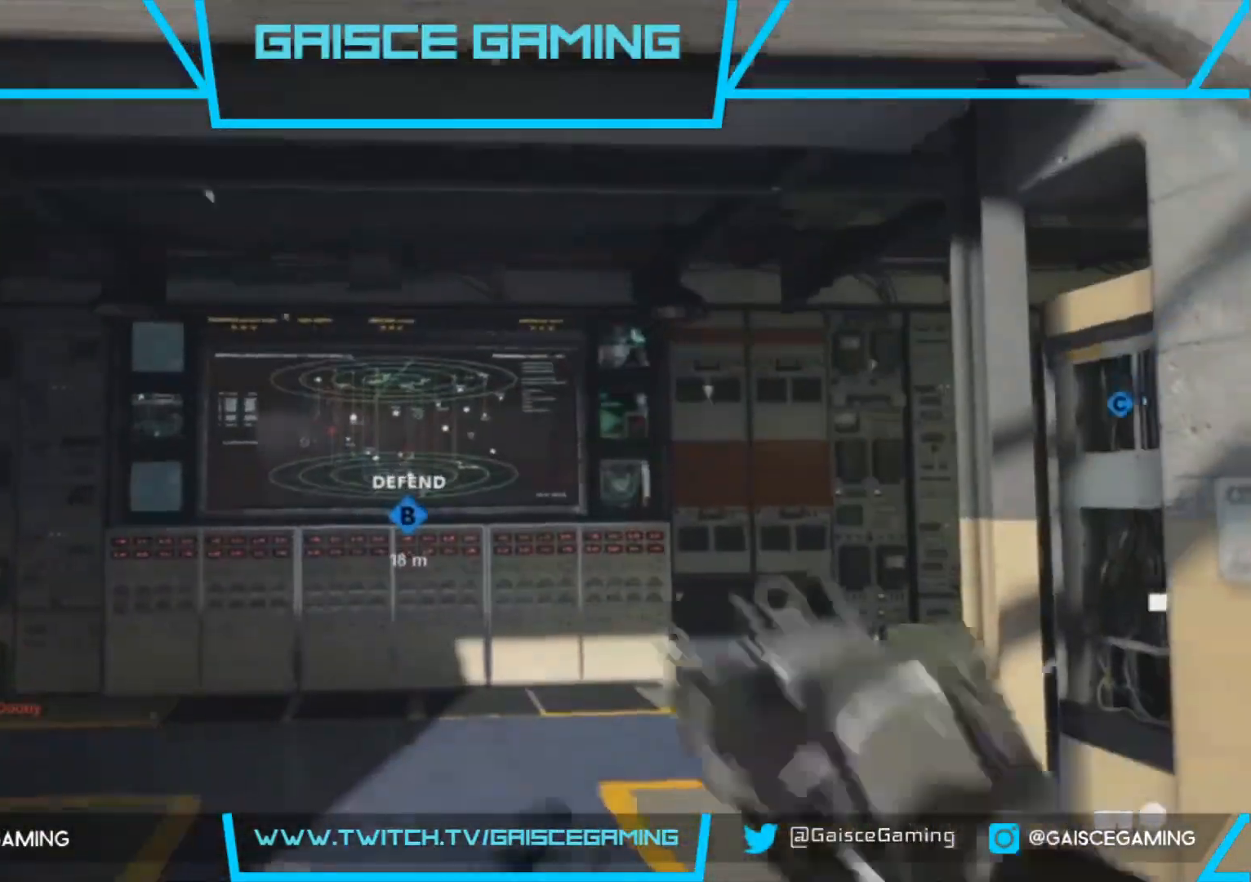
{"buttons": [], "left_stick": "up", "right_stick": "center", "events": [[133, "right_stick", "down-left"], [233, "right_stick", "center"]]}
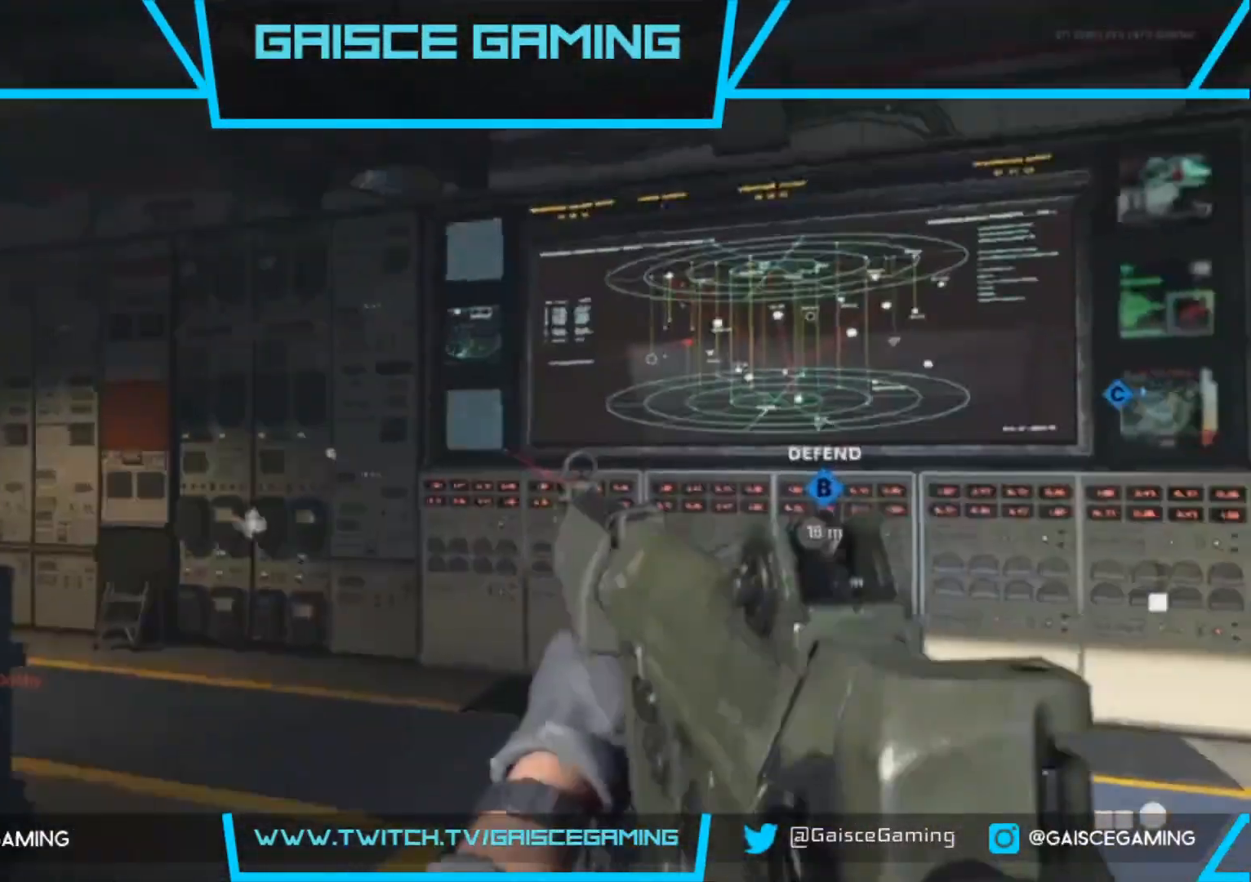
{"buttons": [], "left_stick": "up", "right_stick": "center", "events": [[117, "right_stick", "left"], [283, "right_stick", "center"], [367, "CIRCLE", "down"], [467, "CIRCLE", "up"]]}
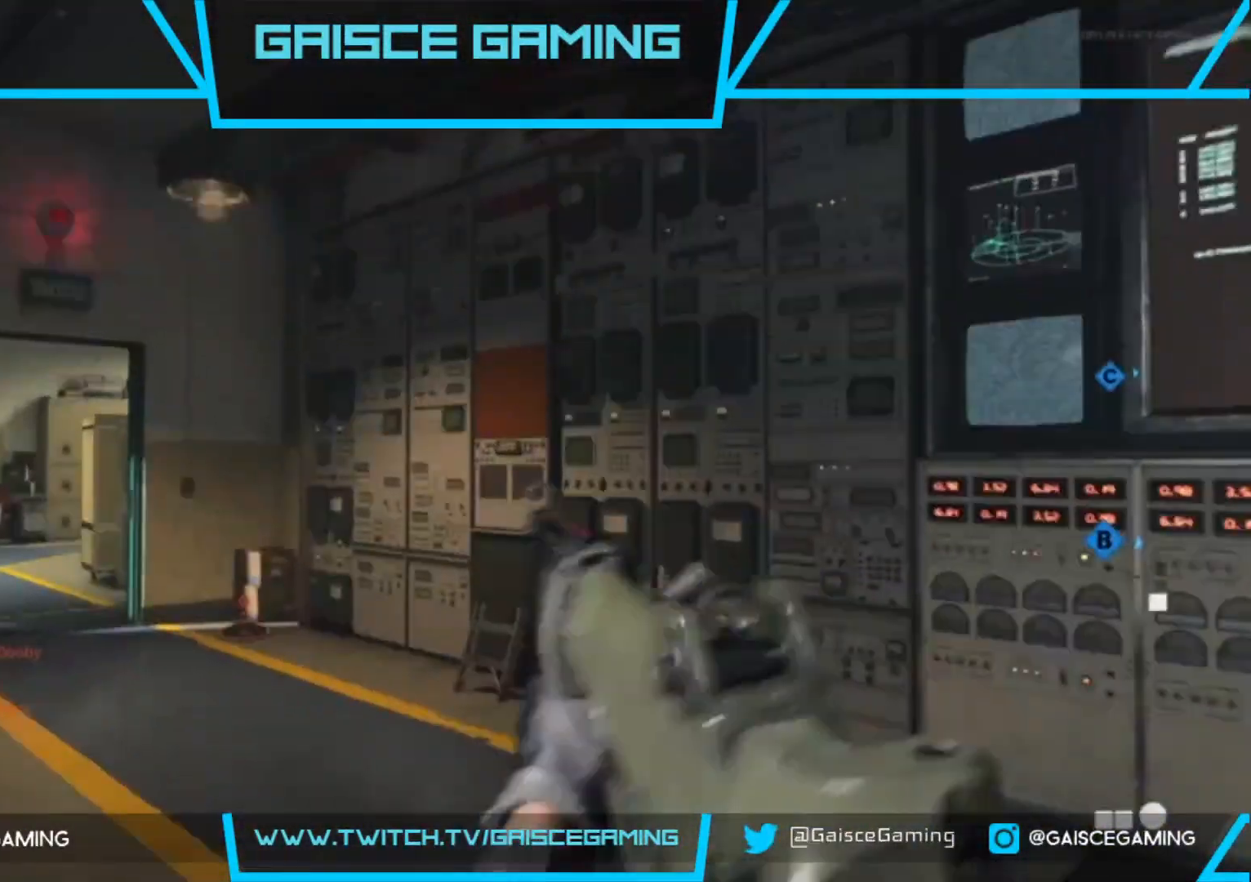
{"buttons": [], "left_stick": "up-left", "right_stick": "right", "events": [[83, "left_stick", "up-left"], [233, "right_stick", "left"], [383, "right_stick", "center"], [467, "right_stick", "right"]]}
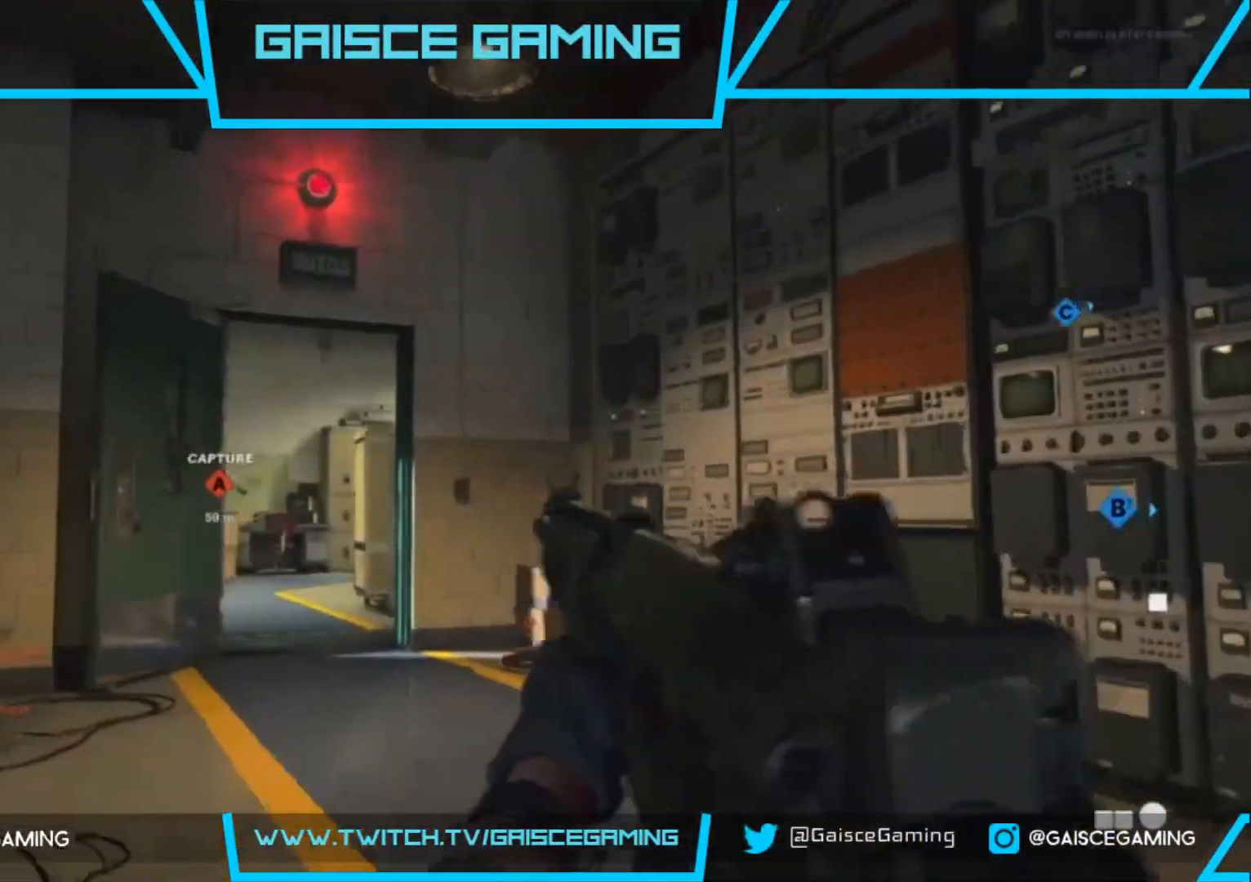
{"buttons": [], "left_stick": "up-right", "right_stick": "center", "events": [[33, "left_stick", "center"], [100, "left_stick", "down-right"], [417, "right_stick", "center"], [433, "left_stick", "up-right"]]}
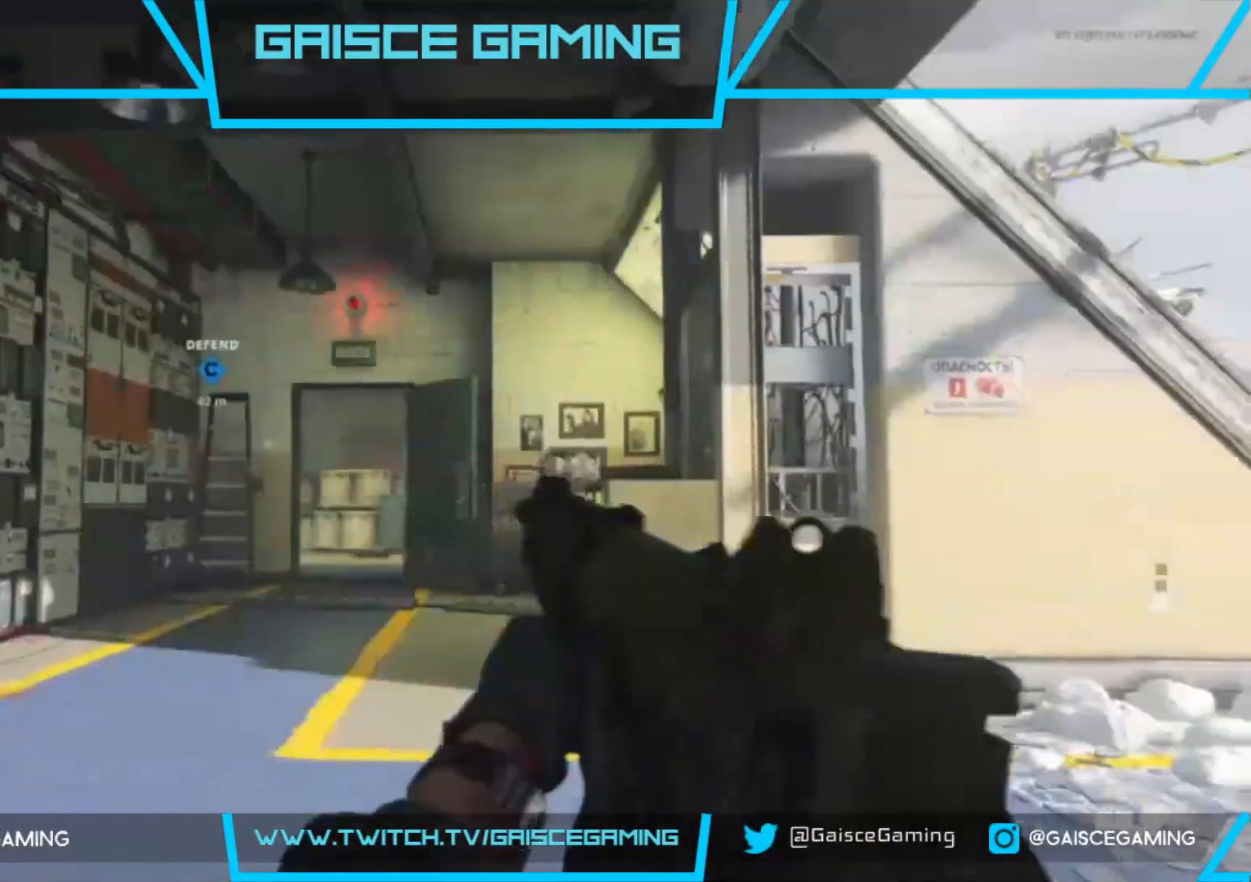
{"buttons": ["L2"], "left_stick": "up", "right_stick": "center", "events": [[17, "L2", "down"], [50, "left_stick", "up"], [133, "right_stick", "left"], [267, "right_stick", "center"]]}
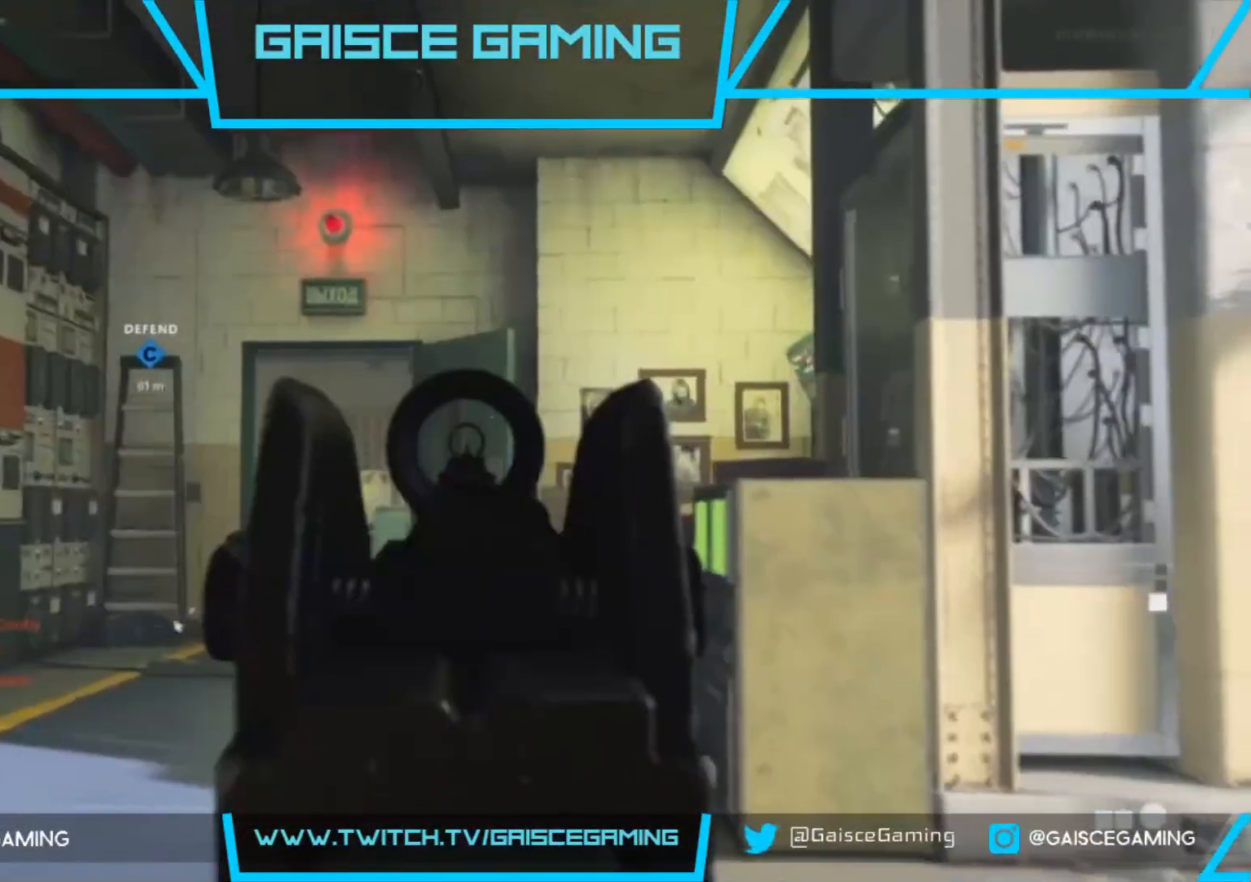
{"buttons": [], "left_stick": "up", "right_stick": "down-right", "events": [[167, "right_stick", "left"], [317, "right_stick", "right"], [367, "L2", "up"], [400, "right_stick", "down-right"]]}
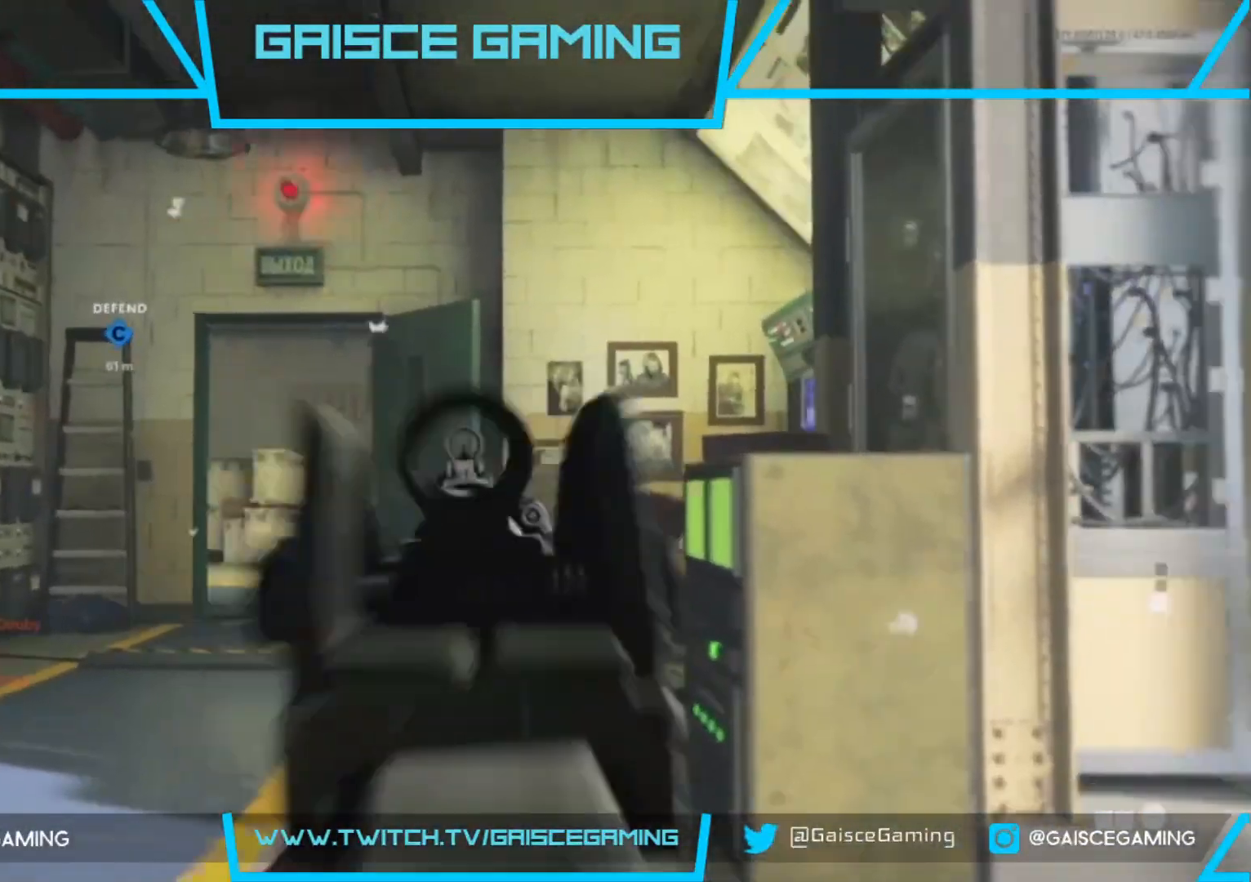
{"buttons": [], "left_stick": "up-right", "right_stick": "center", "events": [[150, "left_stick", "up-right"], [233, "right_stick", "center"], [317, "right_stick", "down-right"], [417, "right_stick", "center"]]}
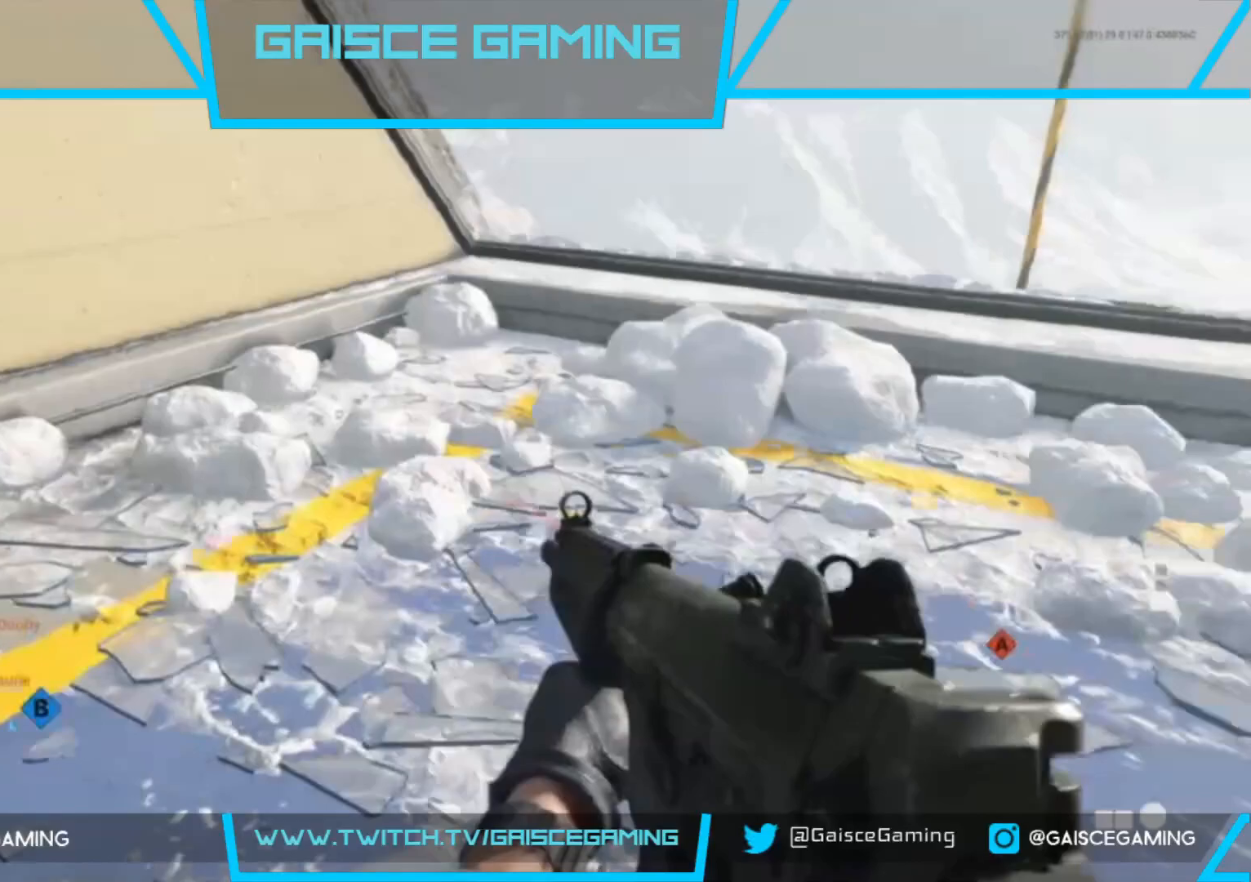
{"buttons": [], "left_stick": "up-right", "right_stick": "down", "events": [[50, "CIRCLE", "down"], [133, "CIRCLE", "up"], [200, "left_stick", "up"], [333, "right_stick", "down-left"], [417, "right_stick", "down"], [483, "left_stick", "up-right"]]}
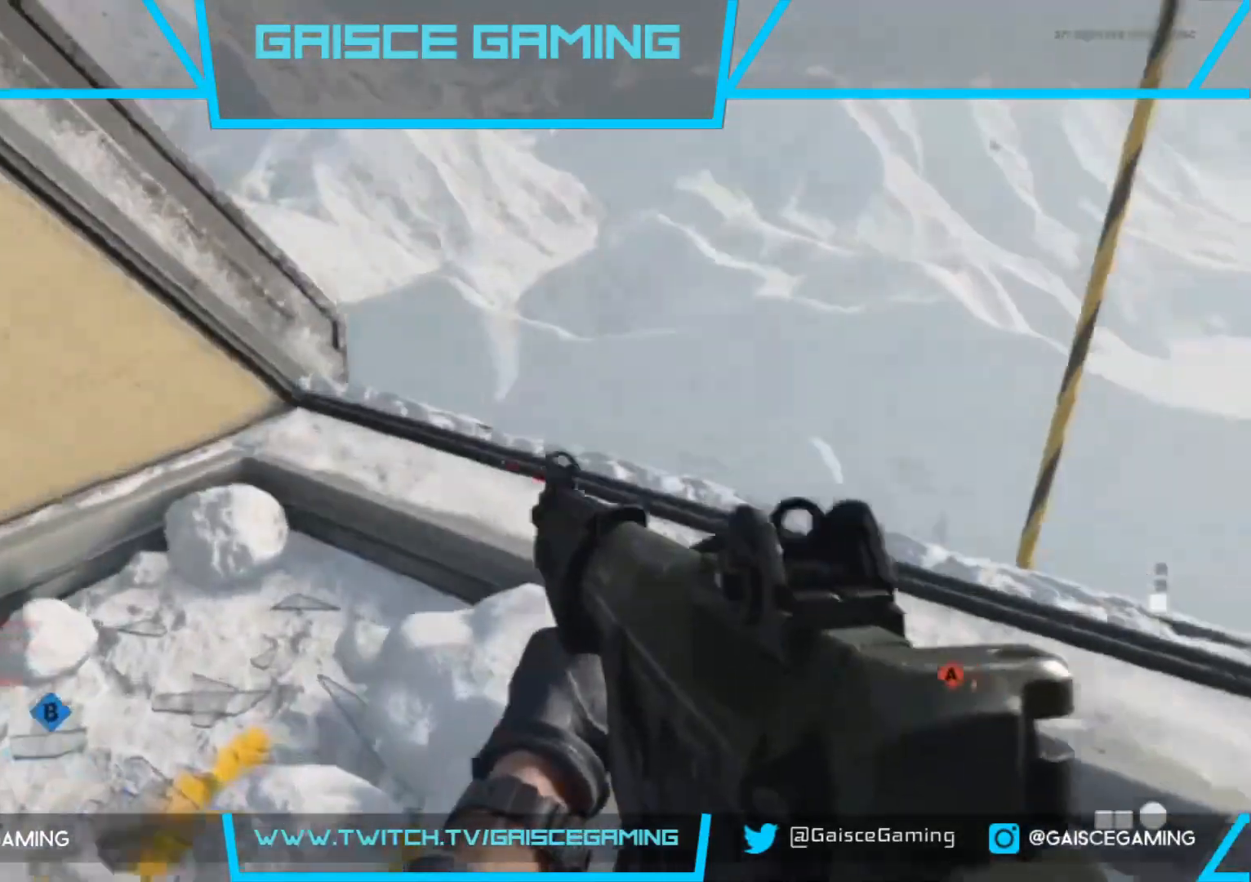
{"buttons": [], "left_stick": "up-right", "right_stick": "down", "events": []}
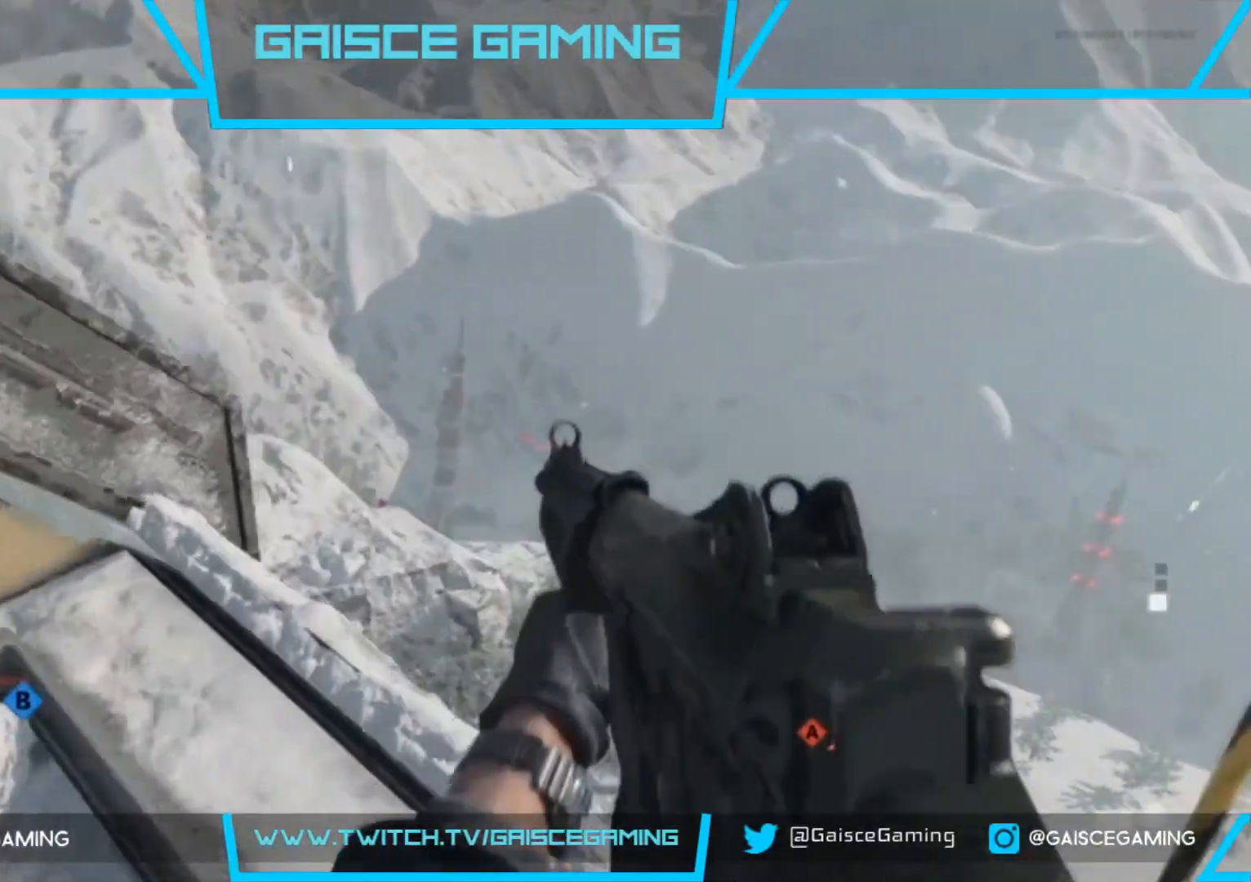
{"buttons": [], "left_stick": "up-right", "right_stick": "down", "events": []}
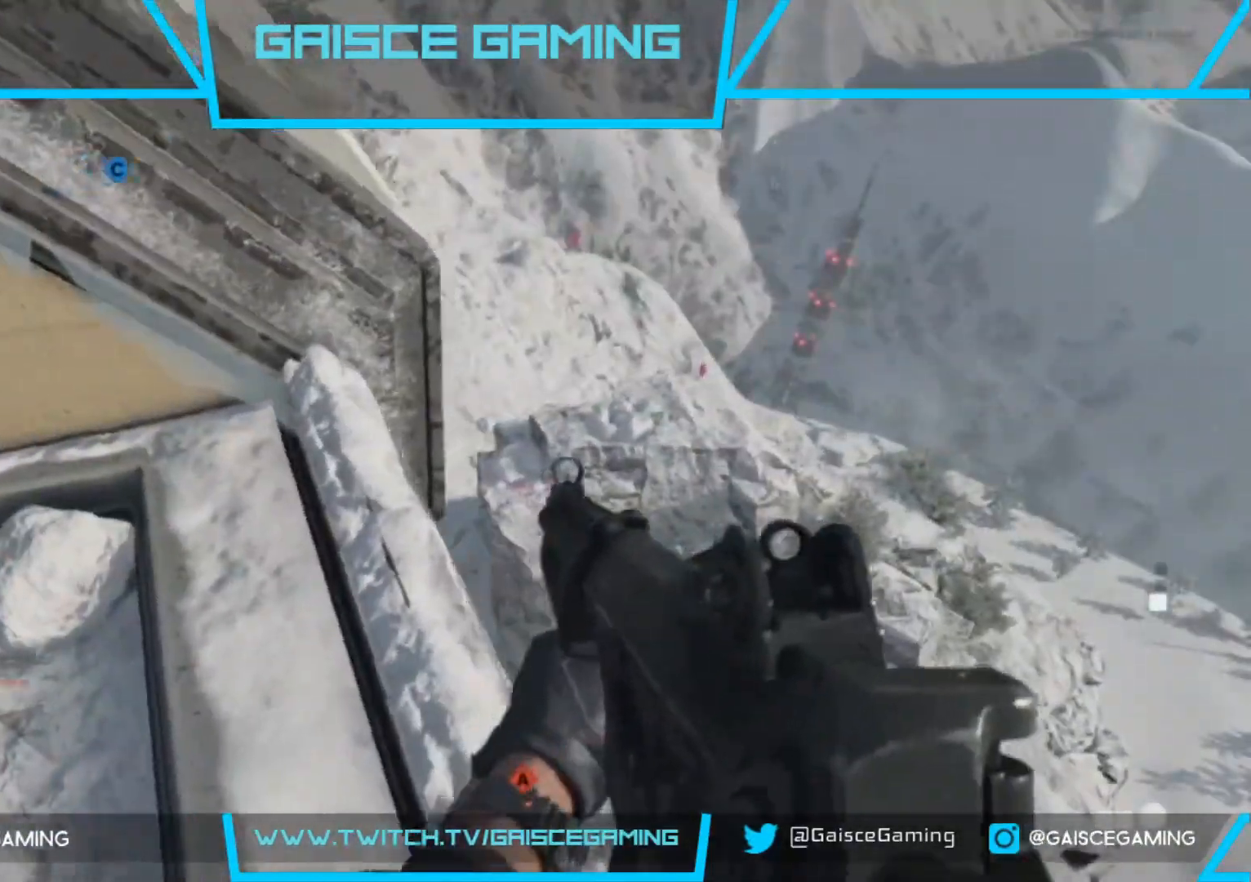
{"buttons": [], "left_stick": "left", "right_stick": "down-right", "events": [[50, "right_stick", "down-right"], [83, "left_stick", "center"], [333, "left_stick", "left"]]}
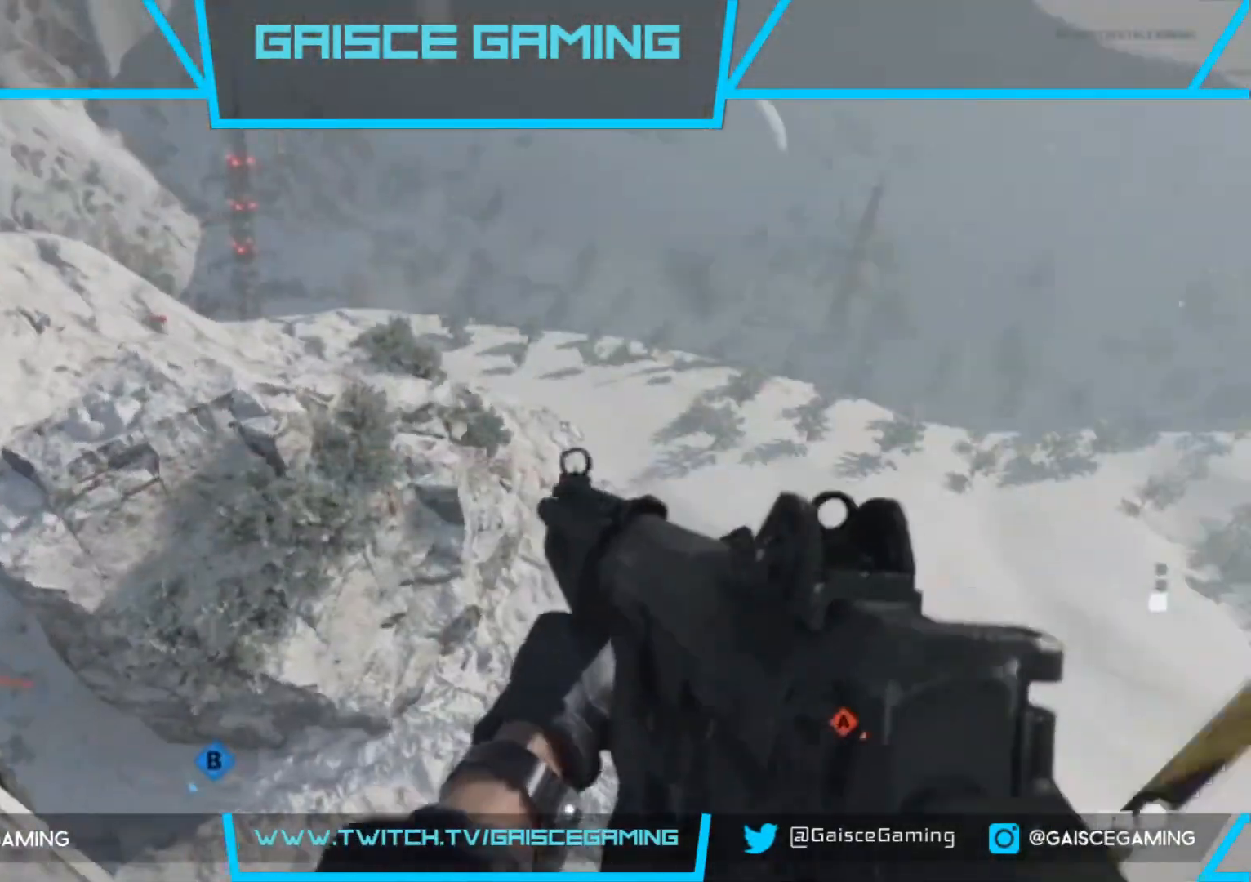
{"buttons": [], "left_stick": "center", "right_stick": "center", "events": [[233, "left_stick", "center"], [450, "right_stick", "center"]]}
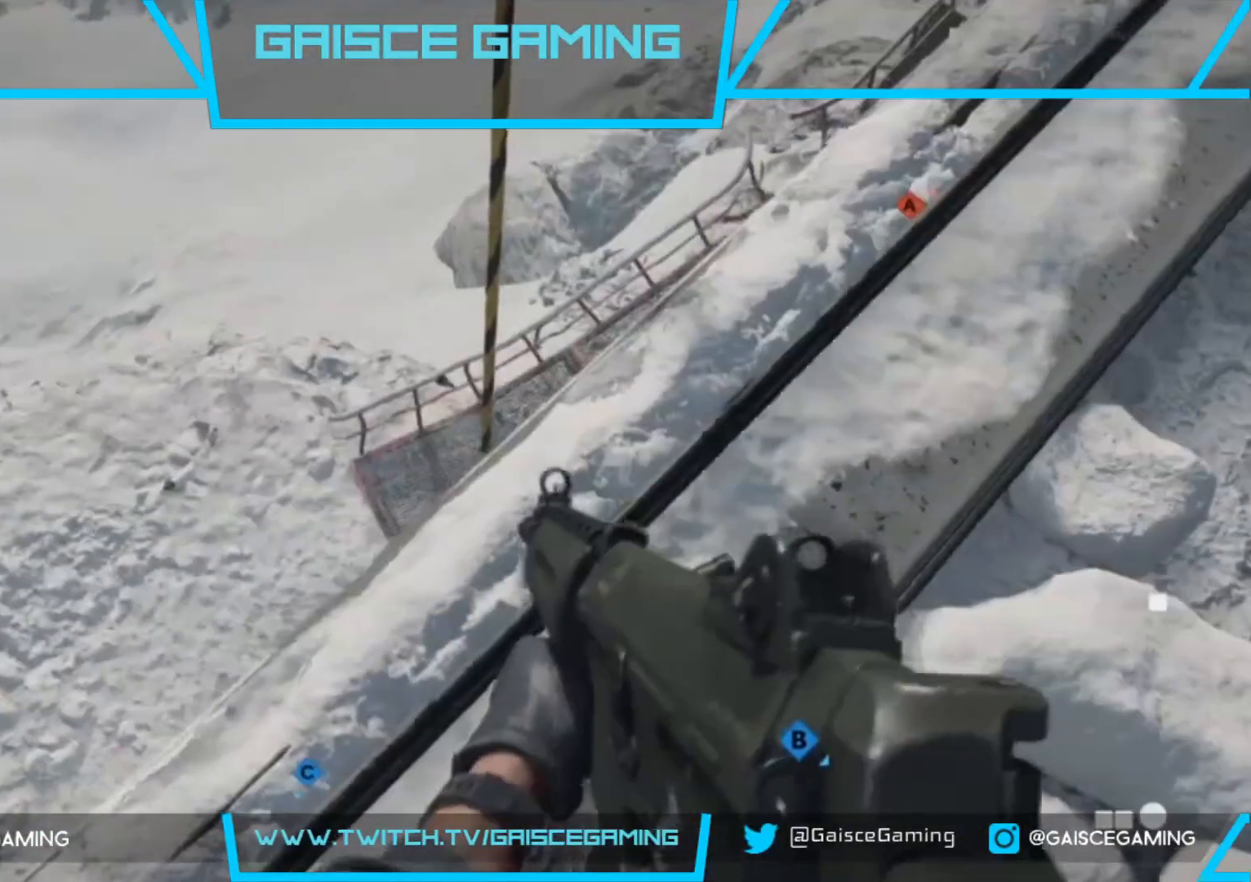
{"buttons": [], "left_stick": "left", "right_stick": "center", "events": [[100, "right_stick", "up-right"], [367, "right_stick", "center"], [483, "left_stick", "left"]]}
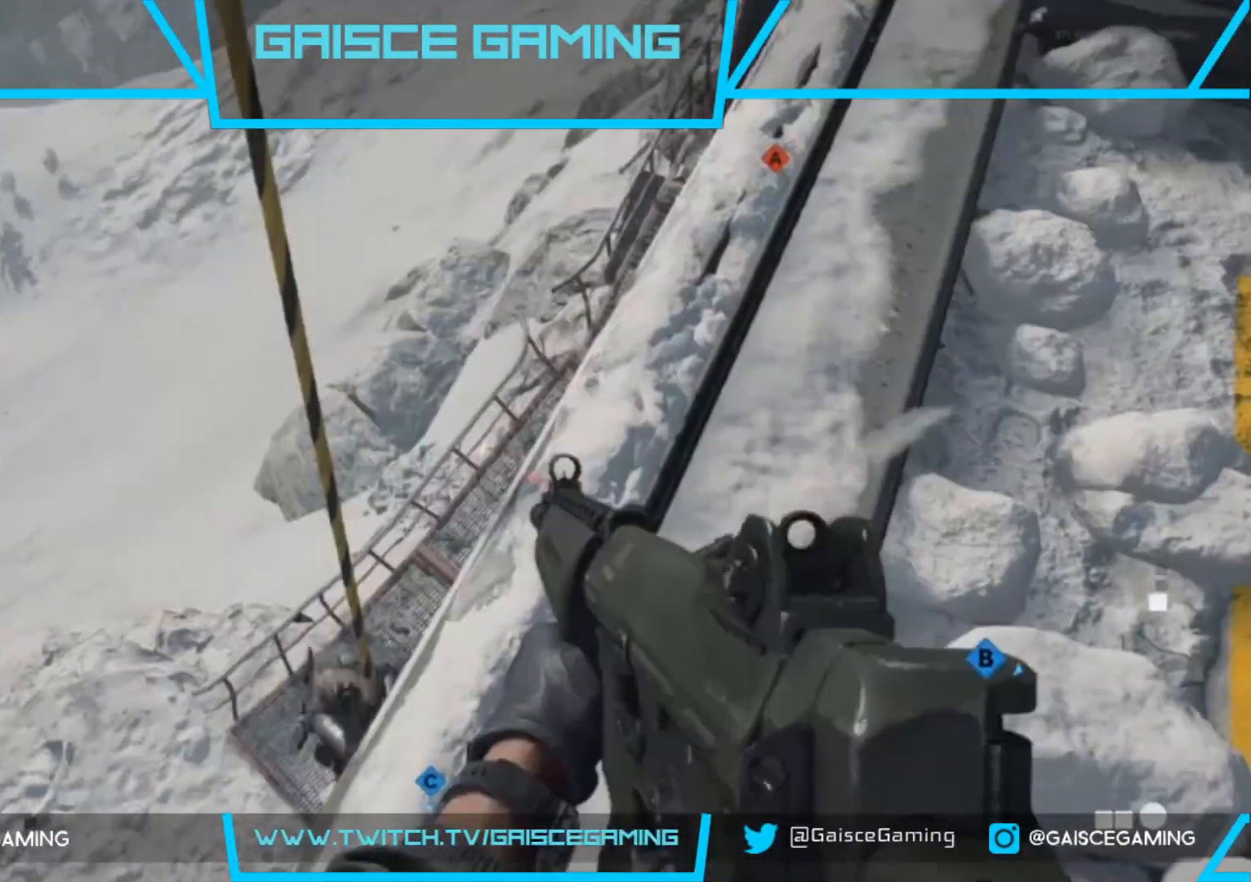
{"buttons": ["L2", "R2"], "left_stick": "center", "right_stick": "down-left", "events": [[83, "right_stick", "up-right"], [133, "left_stick", "center"], [233, "right_stick", "center"], [317, "right_stick", "down-left"], [467, "L2", "down"], [467, "R2", "down"]]}
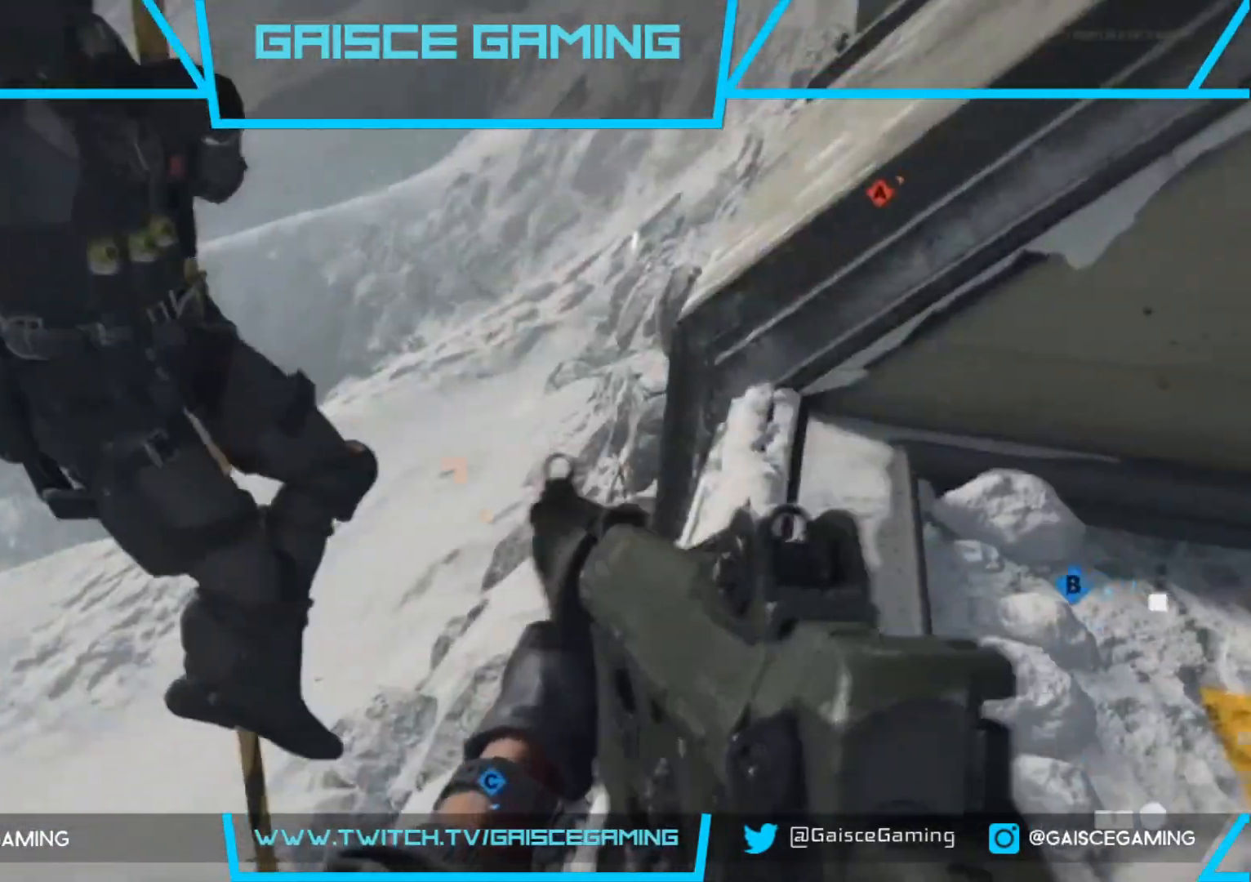
{"buttons": [], "left_stick": "down-right", "right_stick": "down-right", "events": [[67, "left_stick", "down"], [83, "right_stick", "up"], [167, "L2", "up"], [333, "right_stick", "right"], [400, "R2", "up"], [483, "left_stick", "down-right"], [483, "right_stick", "down-right"]]}
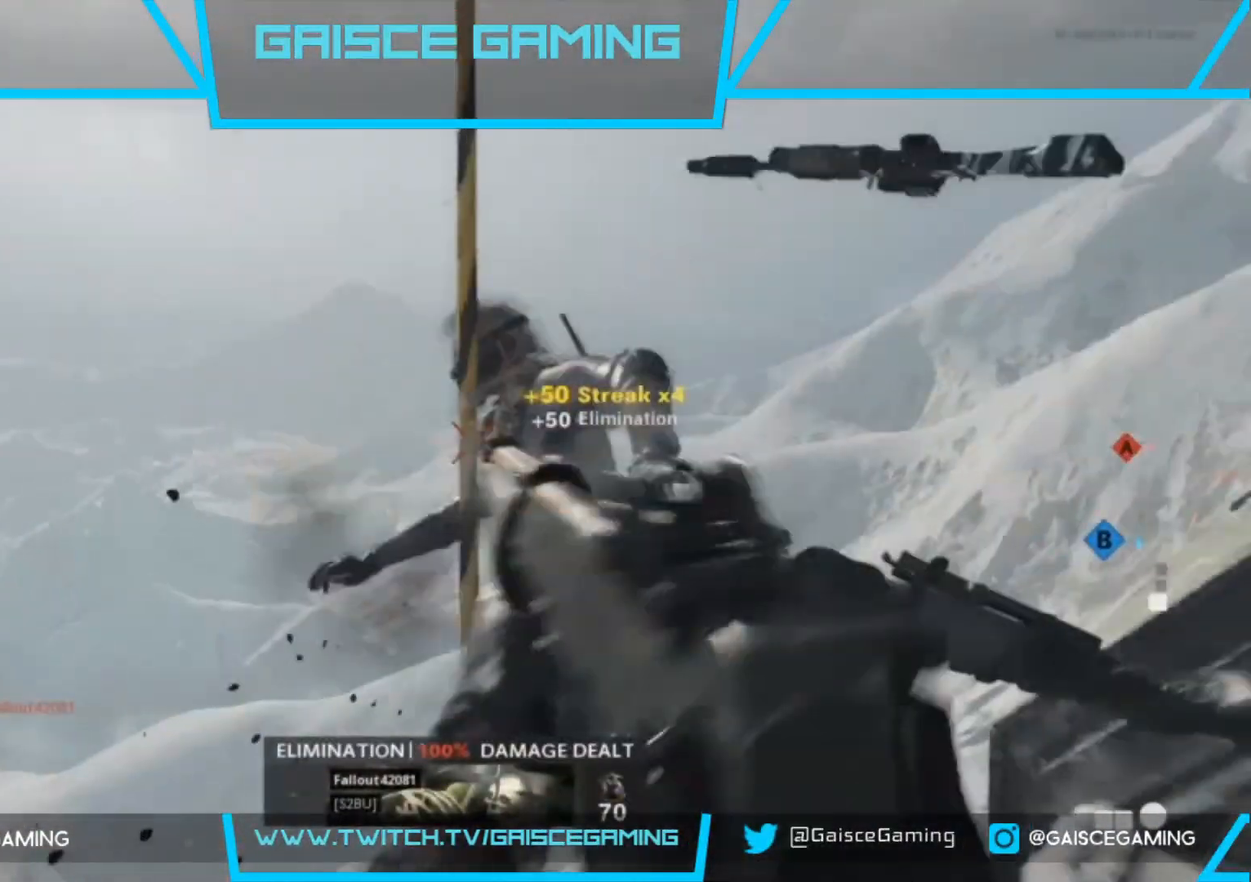
{"buttons": [], "left_stick": "right", "right_stick": "right", "events": [[183, "left_stick", "center"], [233, "right_stick", "center"], [367, "right_stick", "right"], [400, "left_stick", "down-right"], [483, "left_stick", "right"]]}